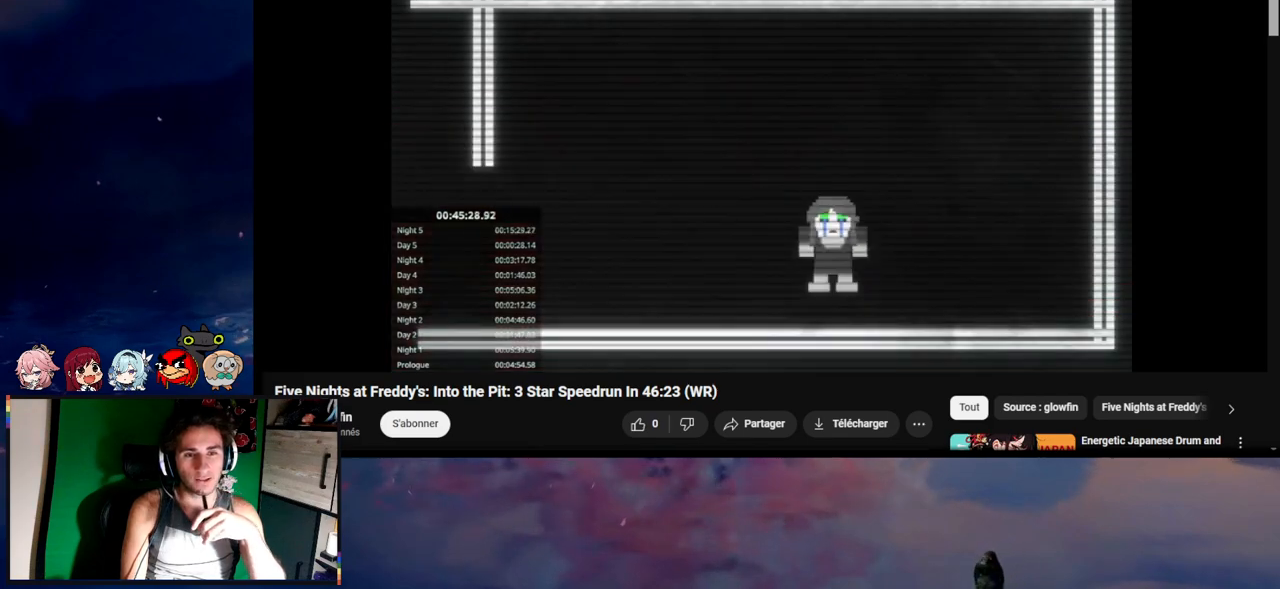
Gameplay with keyboard and mouse; each line is a JSON object with the keys and mouse buttons held at the frame after it. "events" lists presses ("down") and releases ("up") of "1", "2", "3", "4", "5", "a", "alt", "c", "caps_lock", "ctrl", "d", "e", "f", "g", "q", "r", "s", "shift", "space", "t", "tab", "v", "w", "x", "z", "mouse_left", "mouse_wheel" and "mouse_right" between this image and that frame as [ms after this image, input, new state], when the widget could be followed in between. "mouse_left", "mouse_wheel", "mouse_right" = the "left", "wheel", "right" buttons of the "mouse" list. No other keys are recorded. "wheel" means that the mouse wheel is clicked or scrolled. "mouse_move" is the direction in which the mouse moves at that frame (one of eight, or "still"), when it could be read.
{"keys": ["d", "s"], "mouse": [], "mouse_move": "still", "events": [[33, "d", "up"], [33, "s", "up"], [450, "d", "down"], [450, "s", "down"]]}
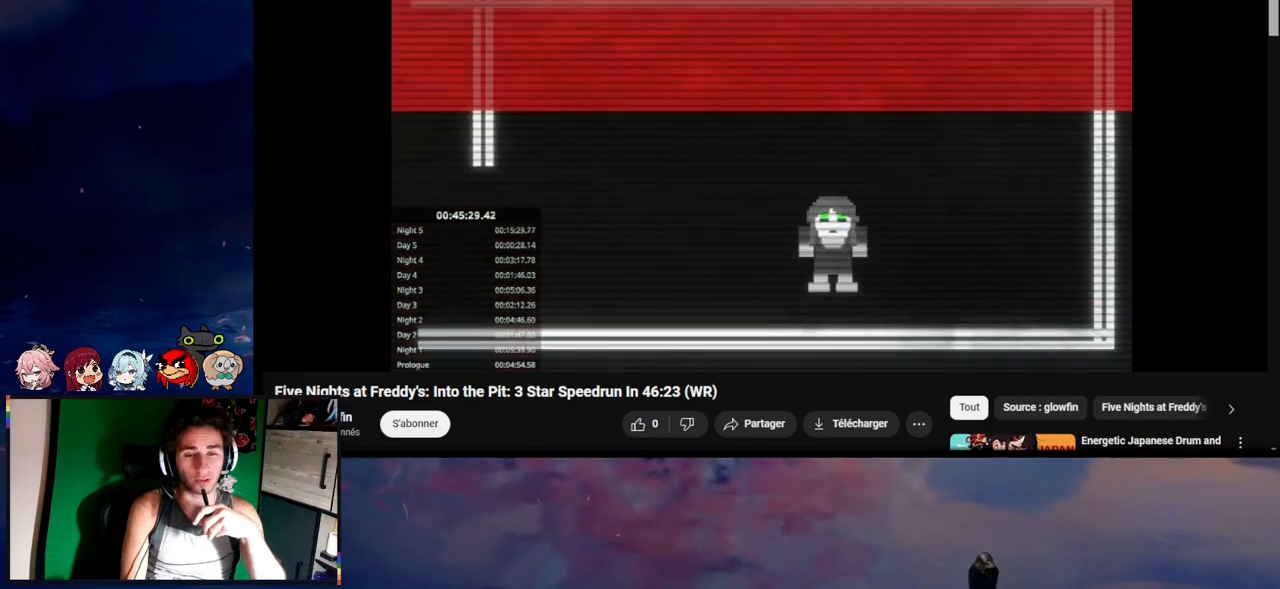
{"keys": ["d", "s", "shift"], "mouse": [], "mouse_move": "still", "events": [[100, "shift", "down"]]}
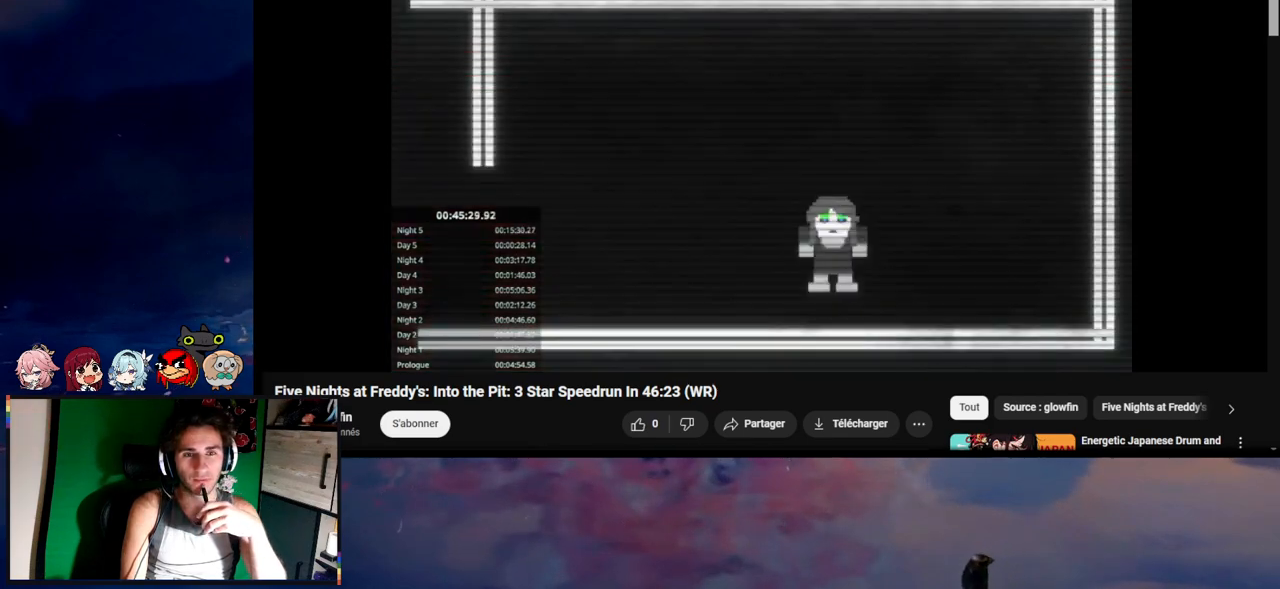
{"keys": ["d", "s", "shift"], "mouse": [], "mouse_move": "still", "events": []}
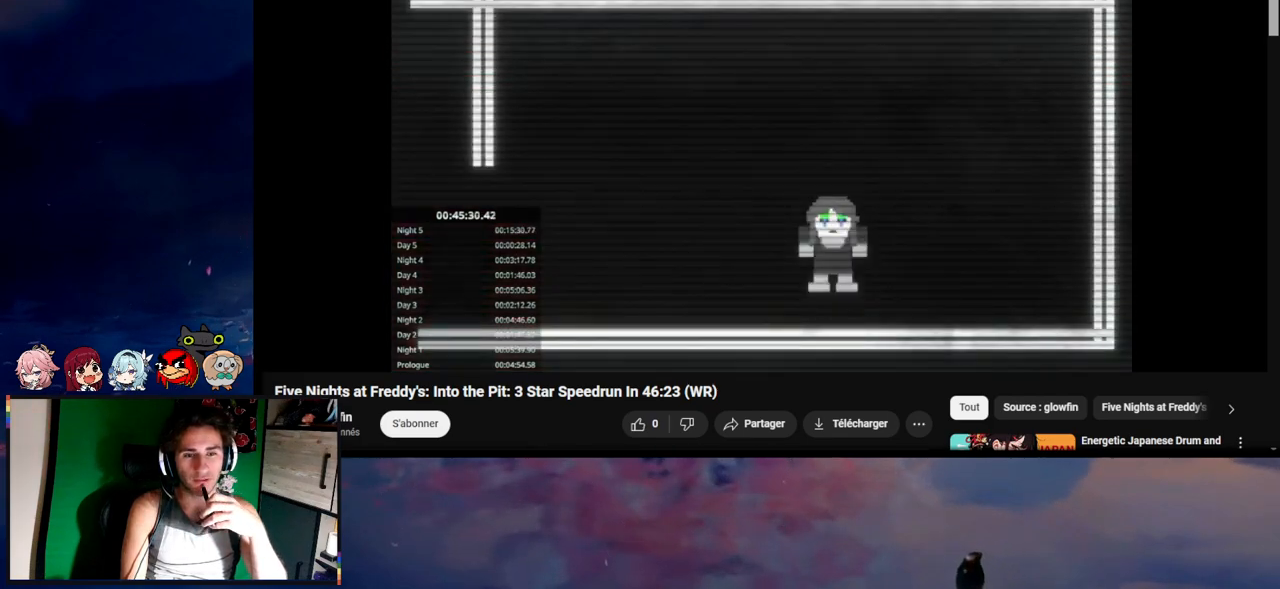
{"keys": ["d", "s", "shift"], "mouse": [], "mouse_move": "still", "events": []}
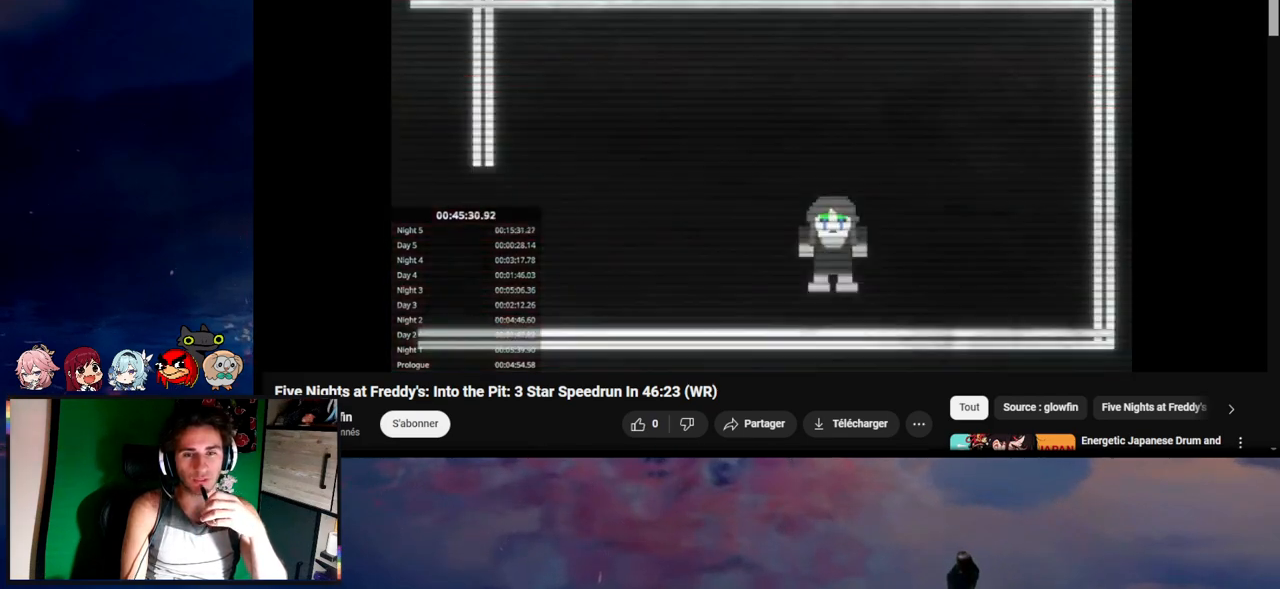
{"keys": ["d", "s", "shift"], "mouse": [], "mouse_move": "still", "events": []}
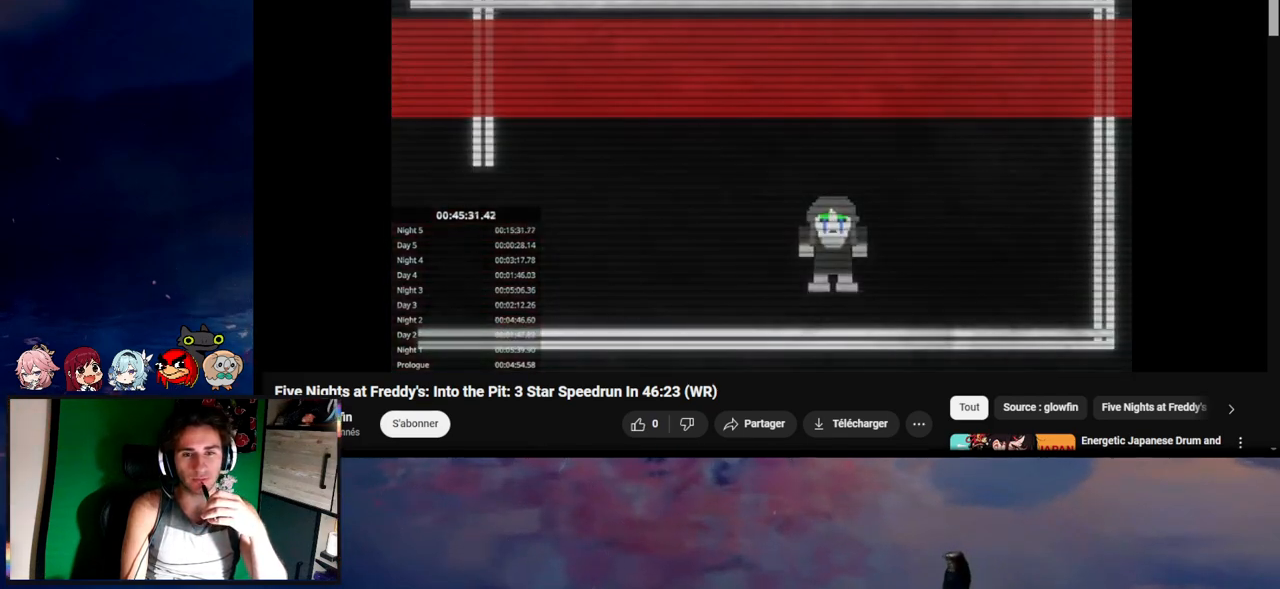
{"keys": ["d", "s", "shift"], "mouse": [], "mouse_move": "still", "events": []}
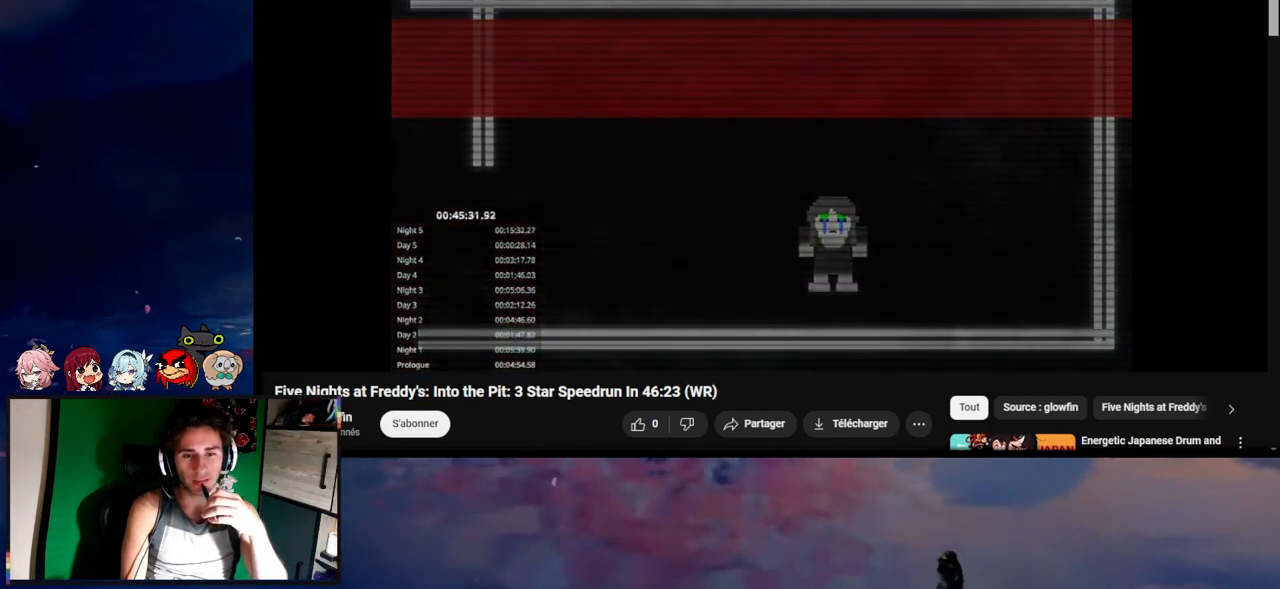
{"keys": ["d", "s", "shift"], "mouse": [], "mouse_move": "still", "events": [[100, "d", "up"], [167, "d", "down"]]}
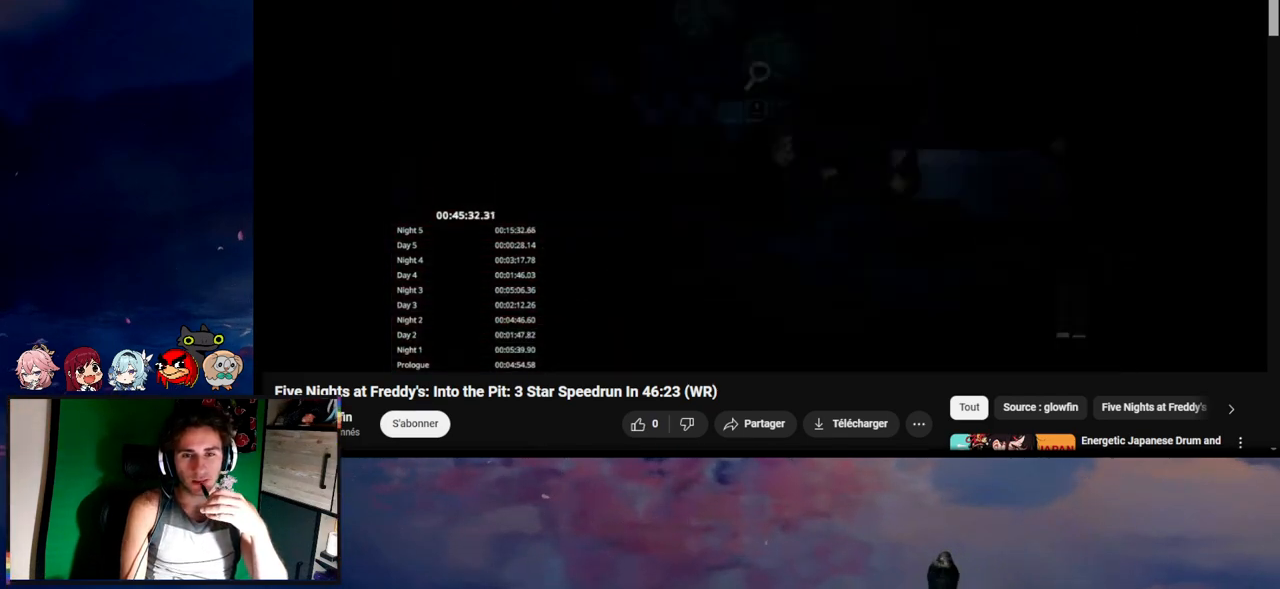
{"keys": ["d", "s", "shift"], "mouse": [], "mouse_move": "still", "events": []}
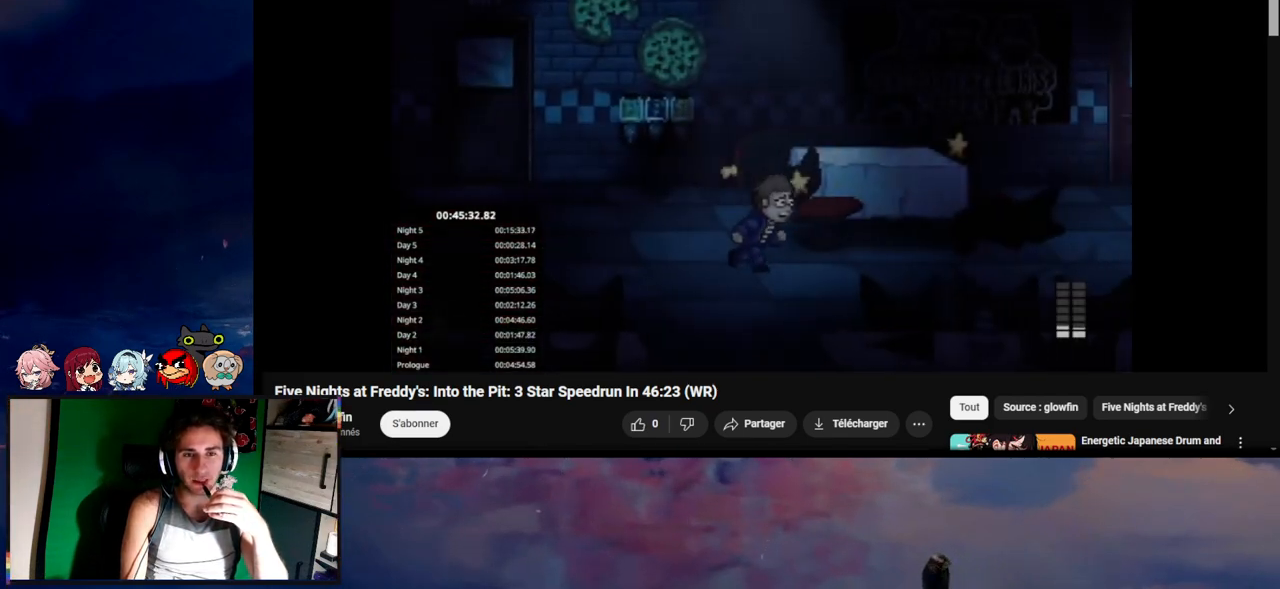
{"keys": ["d", "shift"], "mouse": [], "mouse_move": "still", "events": [[100, "s", "up"]]}
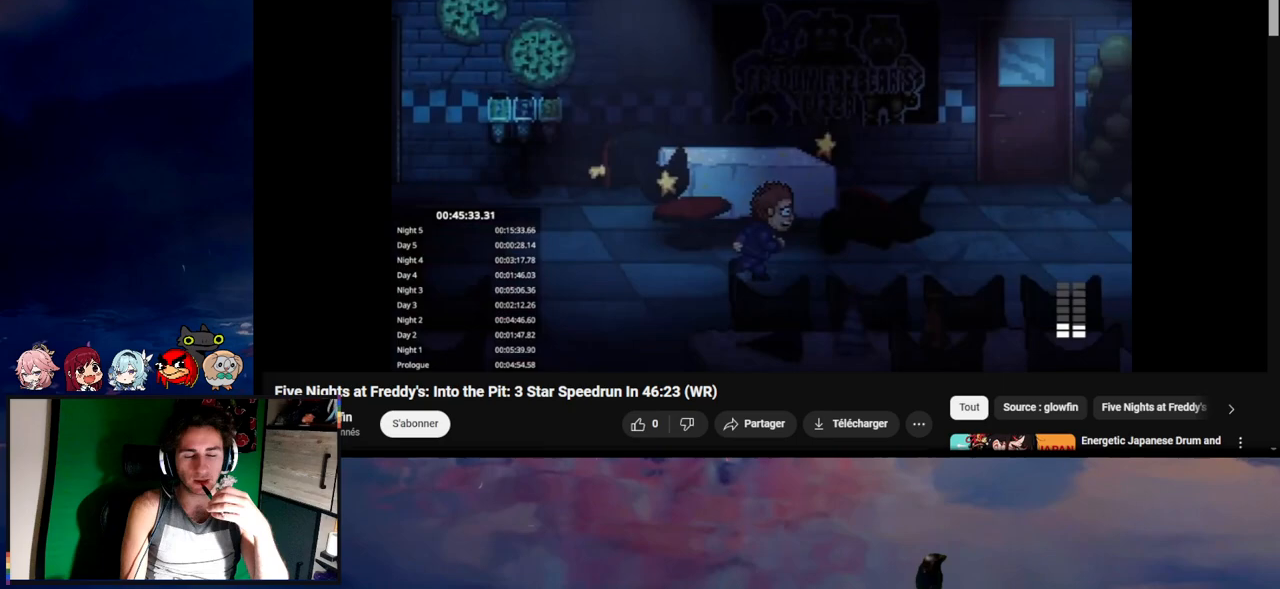
{"keys": ["d", "shift"], "mouse": [], "mouse_move": "still", "events": []}
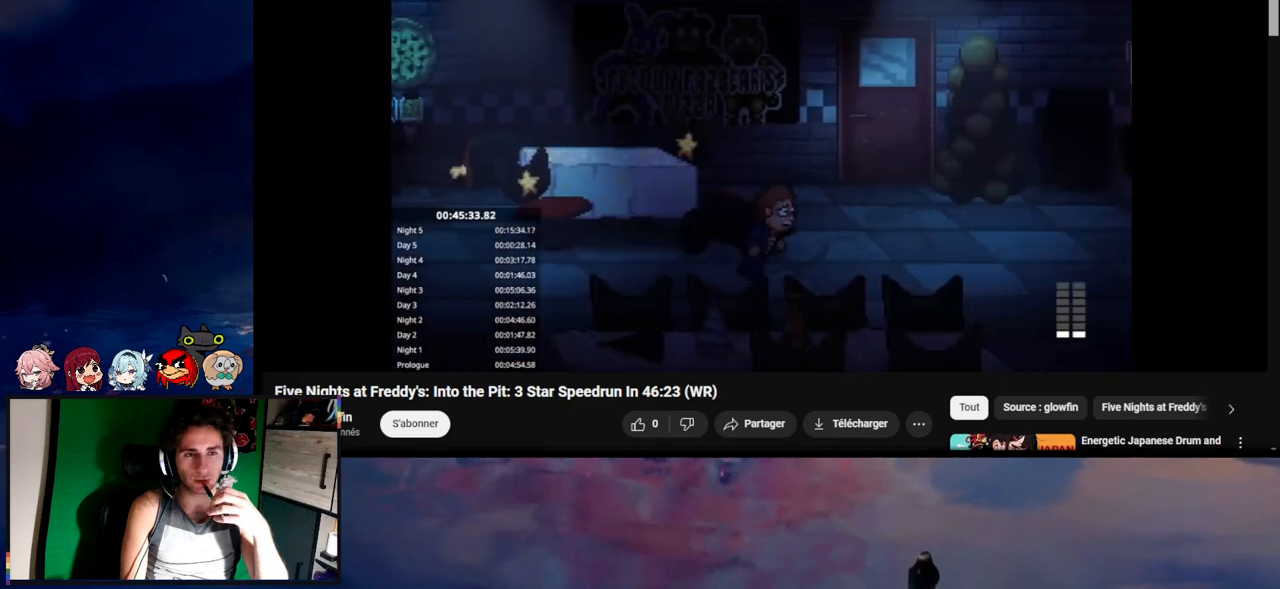
{"keys": ["shift", "w"], "mouse": [], "mouse_move": "still", "events": [[100, "w", "down"], [467, "d", "up"]]}
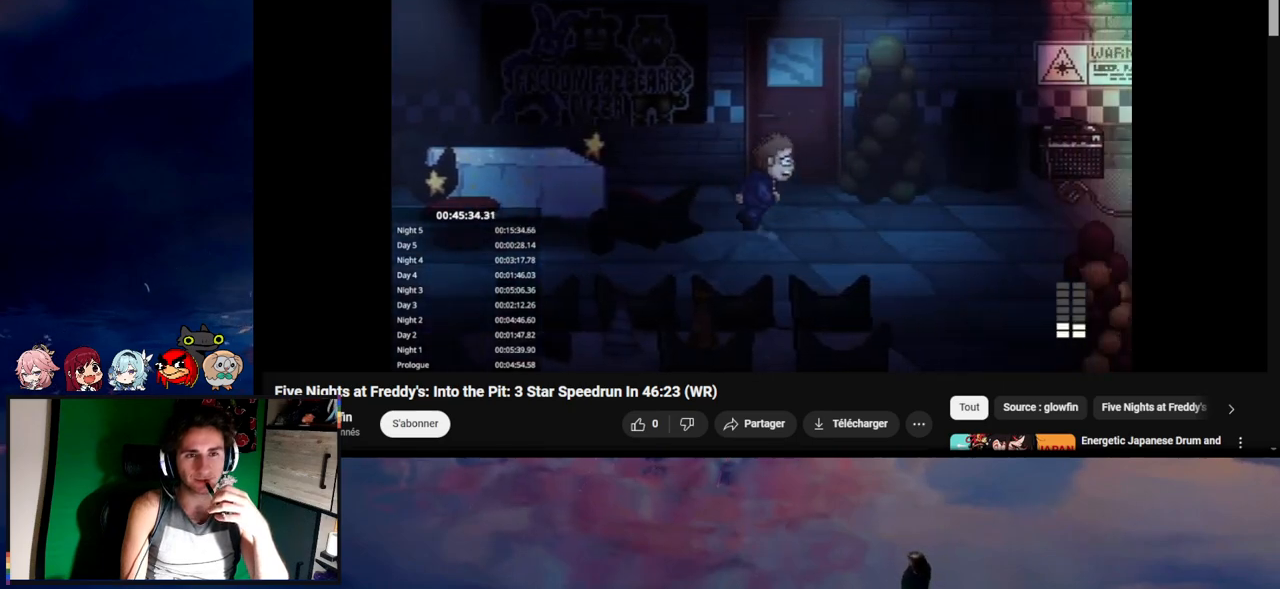
{"keys": [], "mouse": [], "mouse_move": "still", "events": [[33, "e", "down"], [100, "e", "up"], [200, "d", "down"], [200, "e", "down"], [300, "d", "up"], [300, "e", "up"], [333, "e", "down"], [433, "e", "up"], [433, "shift", "up"], [433, "w", "up"]]}
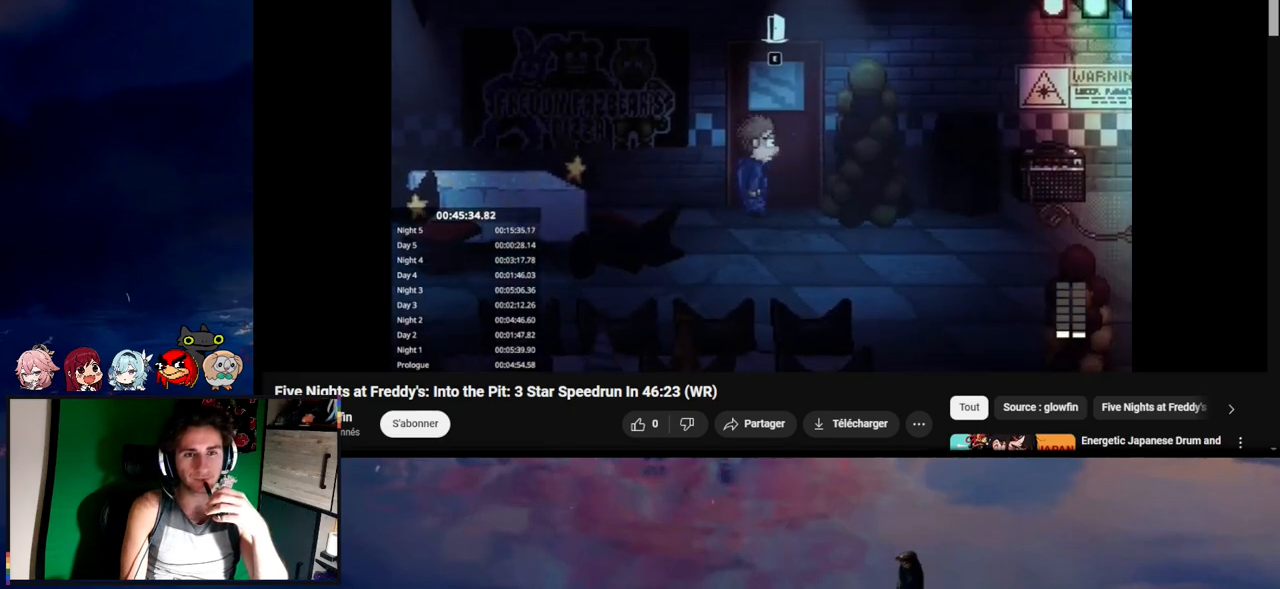
{"keys": [], "mouse": [], "mouse_move": "still", "events": []}
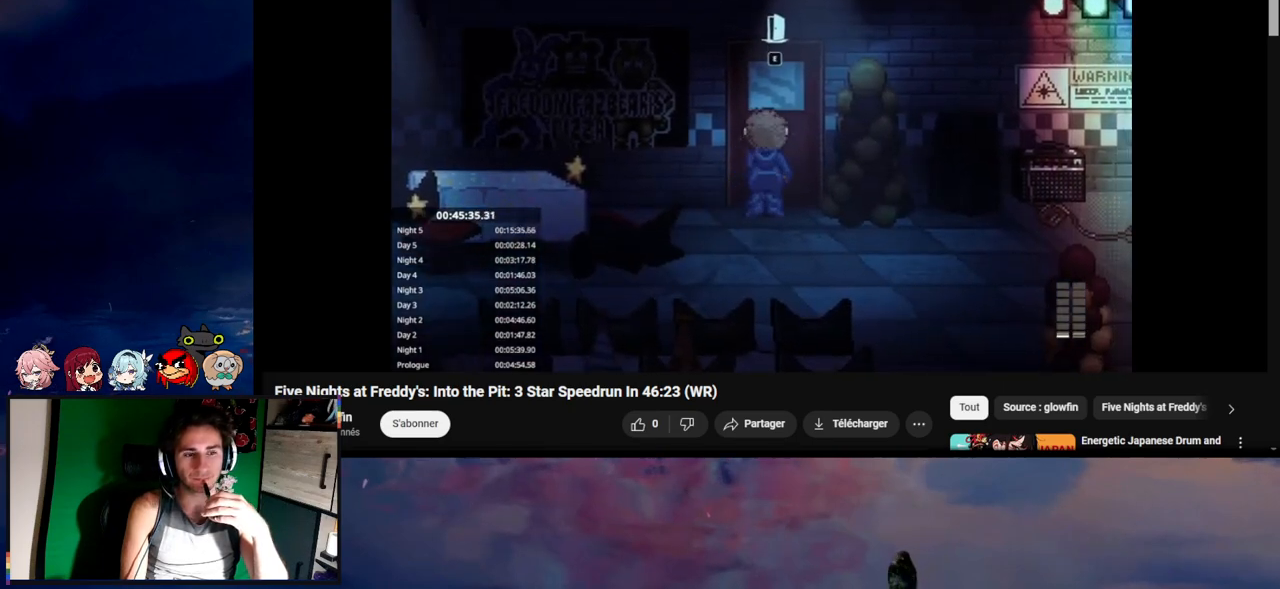
{"keys": [], "mouse": [], "mouse_move": "still", "events": []}
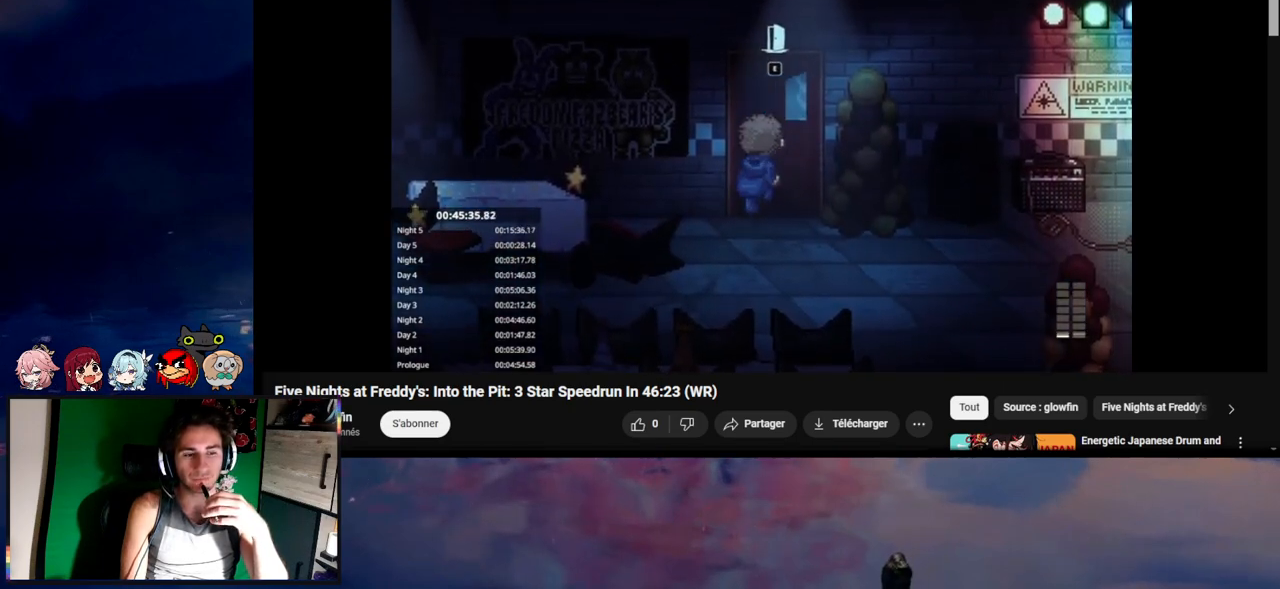
{"keys": [], "mouse": [], "mouse_move": "still", "events": []}
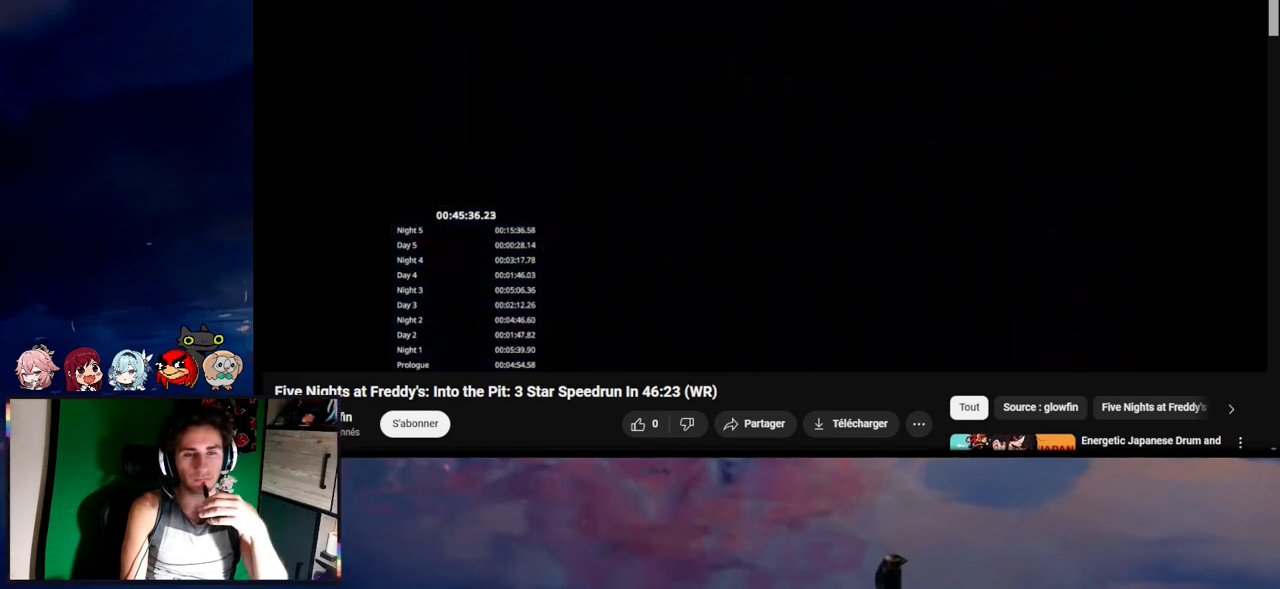
{"keys": [], "mouse": [], "mouse_move": "still", "events": []}
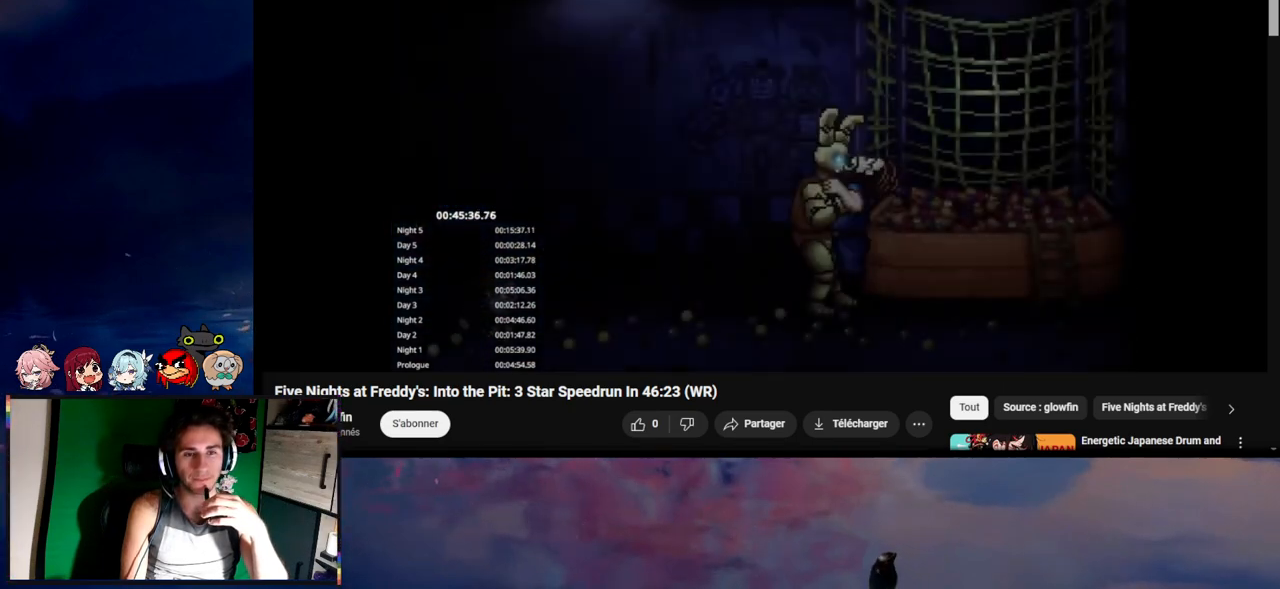
{"keys": [], "mouse": [], "mouse_move": "still", "events": []}
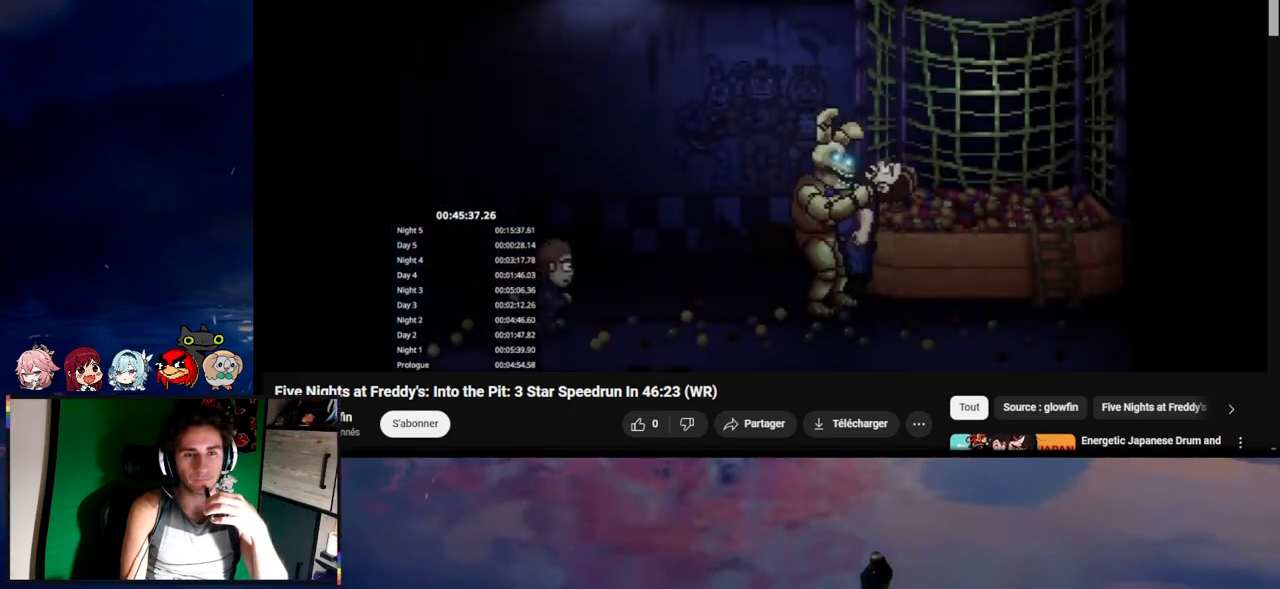
{"keys": [], "mouse": [], "mouse_move": "still", "events": []}
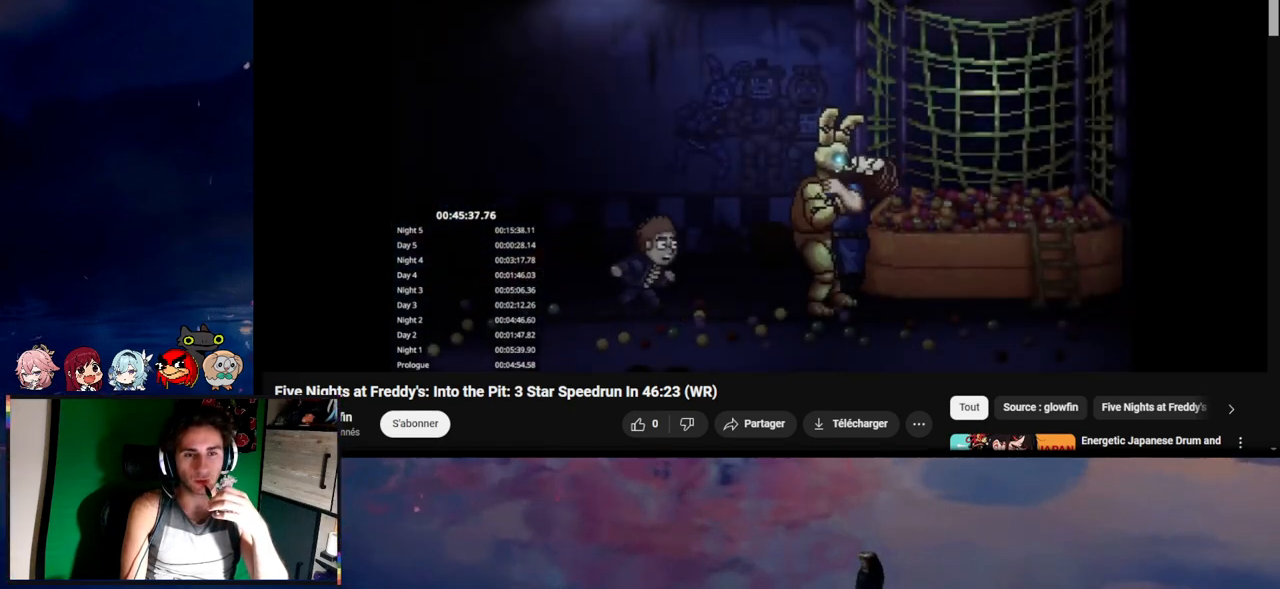
{"keys": [], "mouse": [], "mouse_move": "still", "events": []}
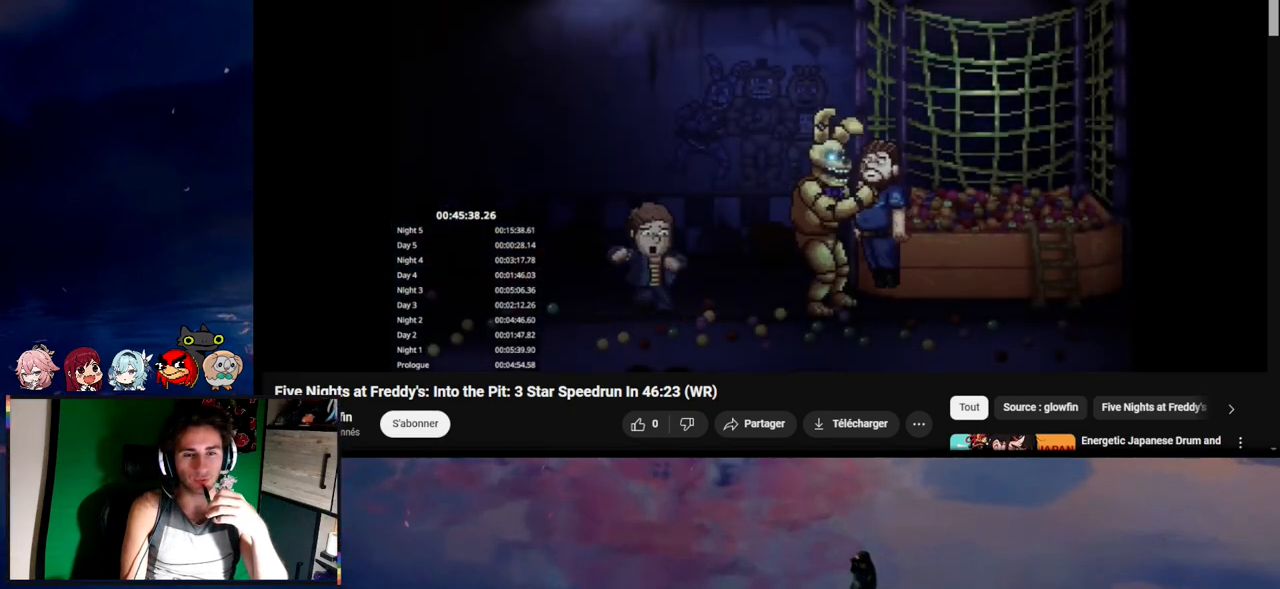
{"keys": [], "mouse": [], "mouse_move": "still", "events": [[33, "f", "down"], [100, "f", "up"], [200, "f", "down"], [300, "f", "up"], [333, "f", "down"], [433, "f", "up"]]}
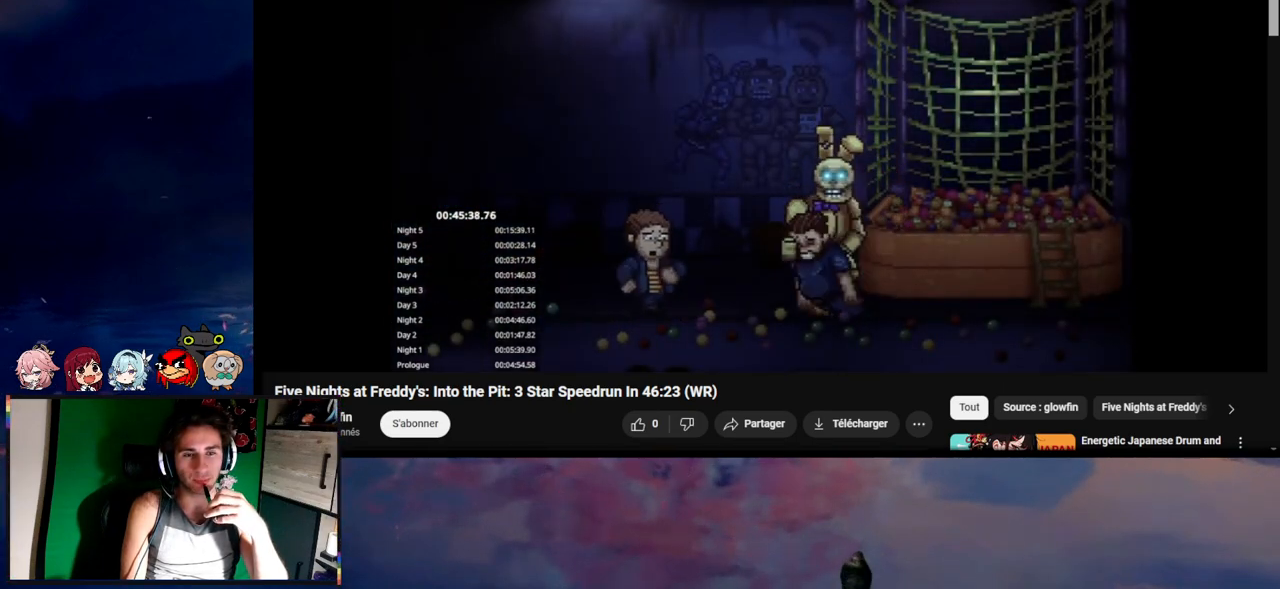
{"keys": [], "mouse": [], "mouse_move": "still", "events": [[33, "f", "down"], [67, "f", "up"], [200, "f", "down"], [233, "f", "up"], [333, "f", "down"], [433, "f", "up"]]}
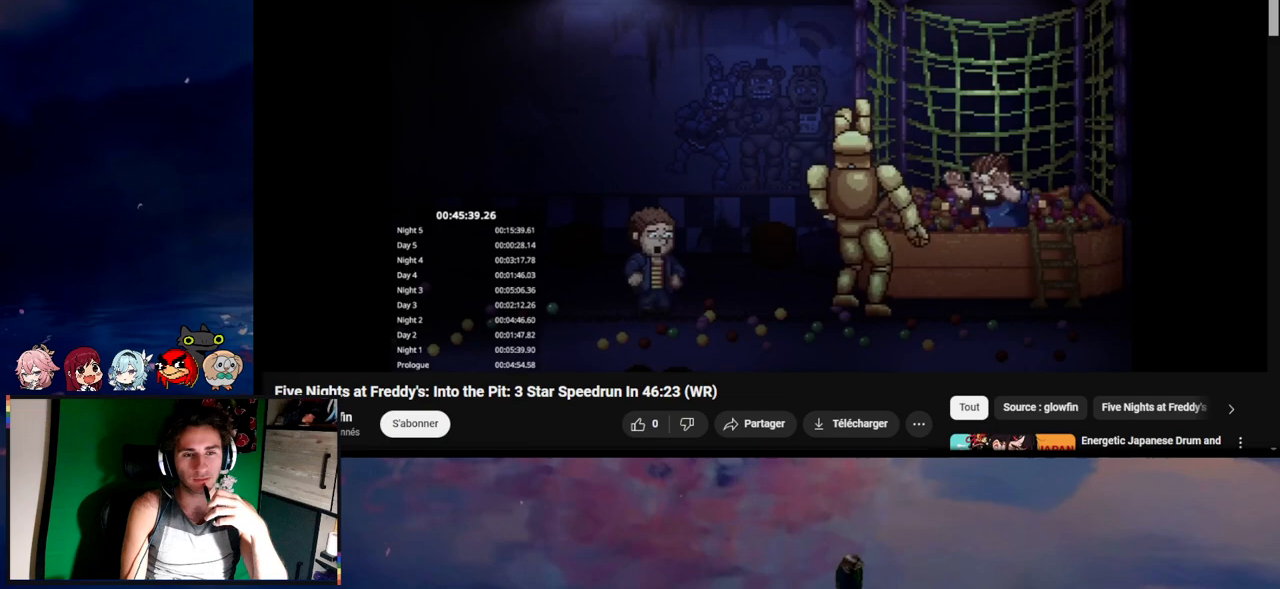
{"keys": ["f"], "mouse": [], "mouse_move": "still", "events": [[33, "f", "down"], [133, "f", "up"], [167, "f", "down"], [267, "f", "up"], [333, "f", "down"], [400, "f", "up"], [433, "f", "down"]]}
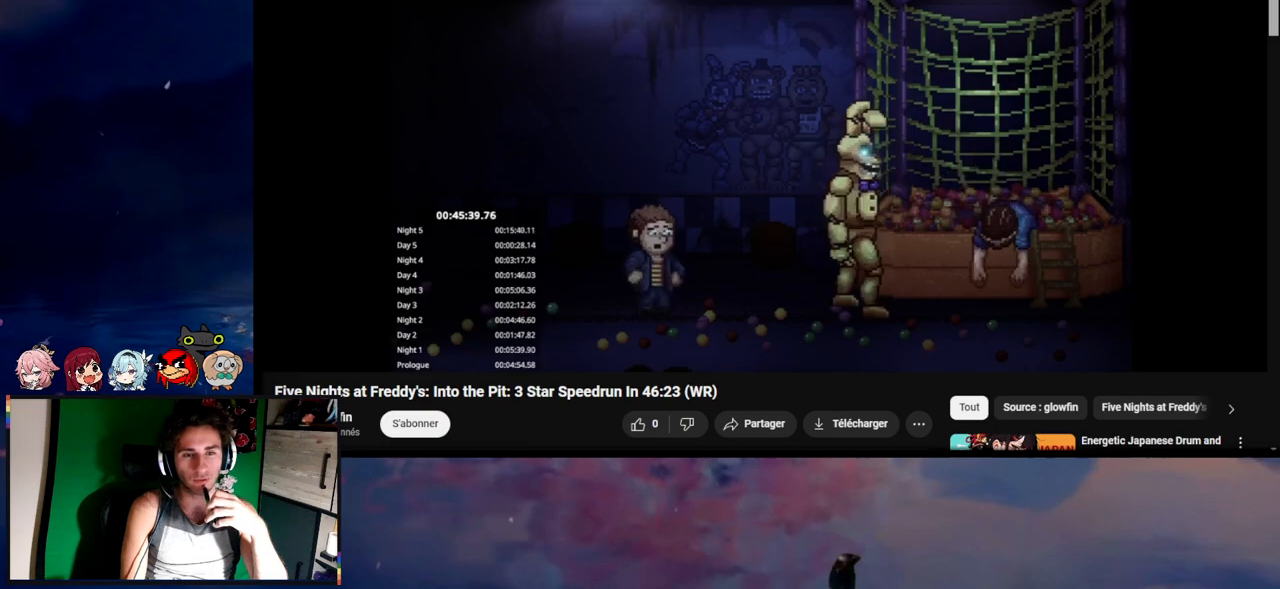
{"keys": ["f"], "mouse": [], "mouse_move": "still", "events": [[33, "f", "up"], [117, "f", "down"], [133, "f", "up"], [200, "f", "down"], [300, "f", "up"], [333, "f", "down"], [400, "f", "up"], [467, "f", "down"]]}
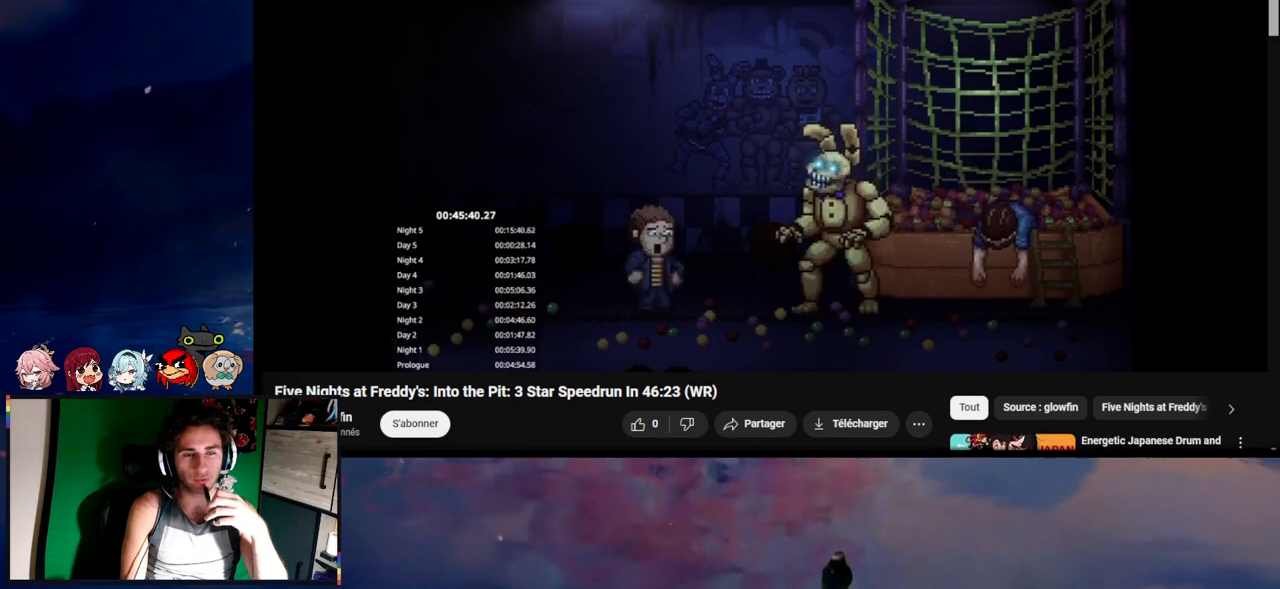
{"keys": ["f"], "mouse": [], "mouse_move": "still", "events": [[33, "f", "up"], [117, "f", "down"], [133, "f", "up"], [200, "f", "down"], [233, "f", "up"], [300, "f", "down"], [400, "f", "up"], [433, "f", "down"]]}
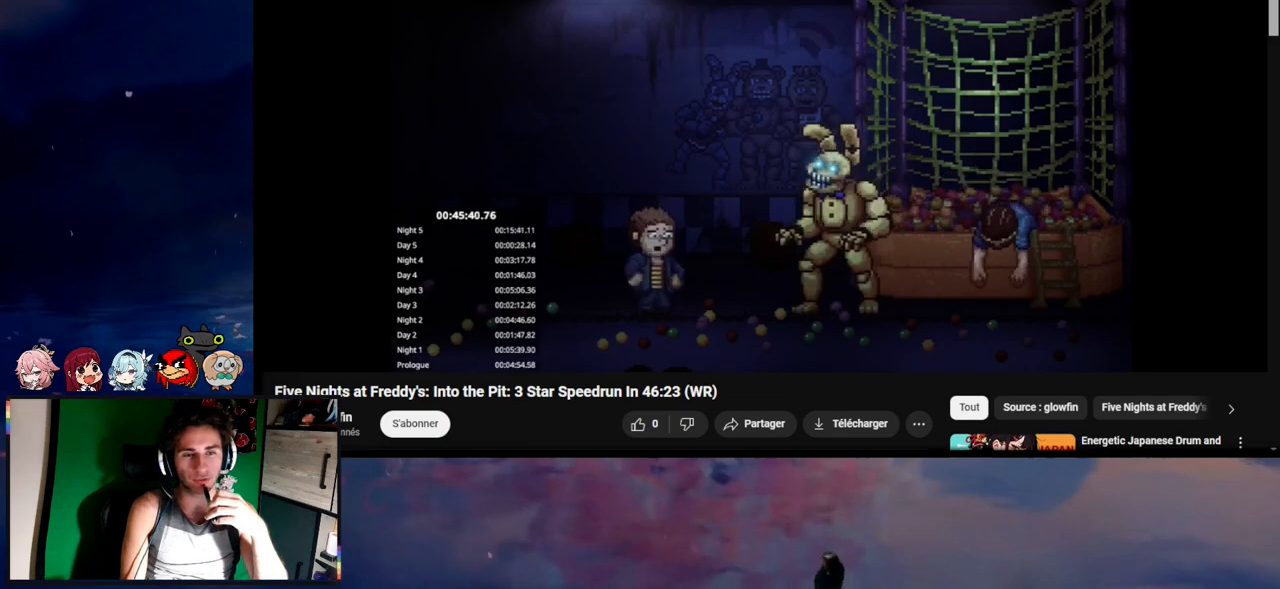
{"keys": [], "mouse": [], "mouse_move": "still", "events": [[33, "f", "up"], [67, "f", "down"], [133, "f", "up"], [167, "f", "down"], [300, "f", "up"], [333, "f", "down"], [400, "f", "up"], [433, "f", "down"], [500, "f", "up"]]}
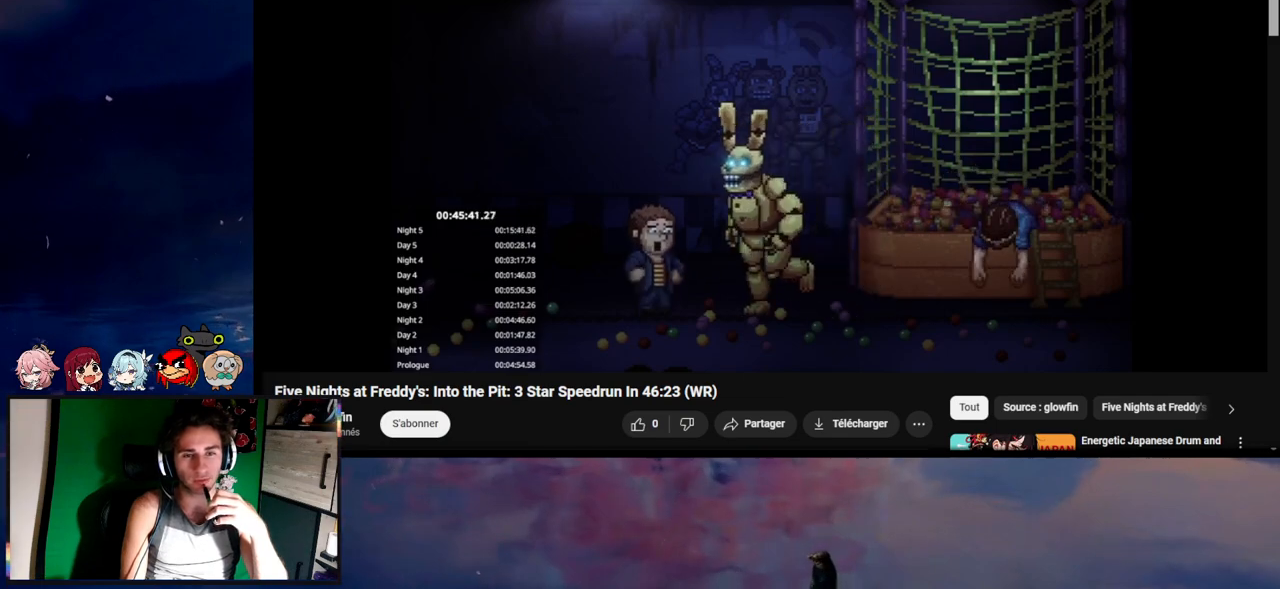
{"keys": [], "mouse": [], "mouse_move": "still", "events": [[33, "f", "down"], [100, "f", "up"], [200, "f", "down"], [233, "f", "up"], [300, "f", "down"], [333, "f", "up"], [367, "f", "down"], [433, "f", "up"]]}
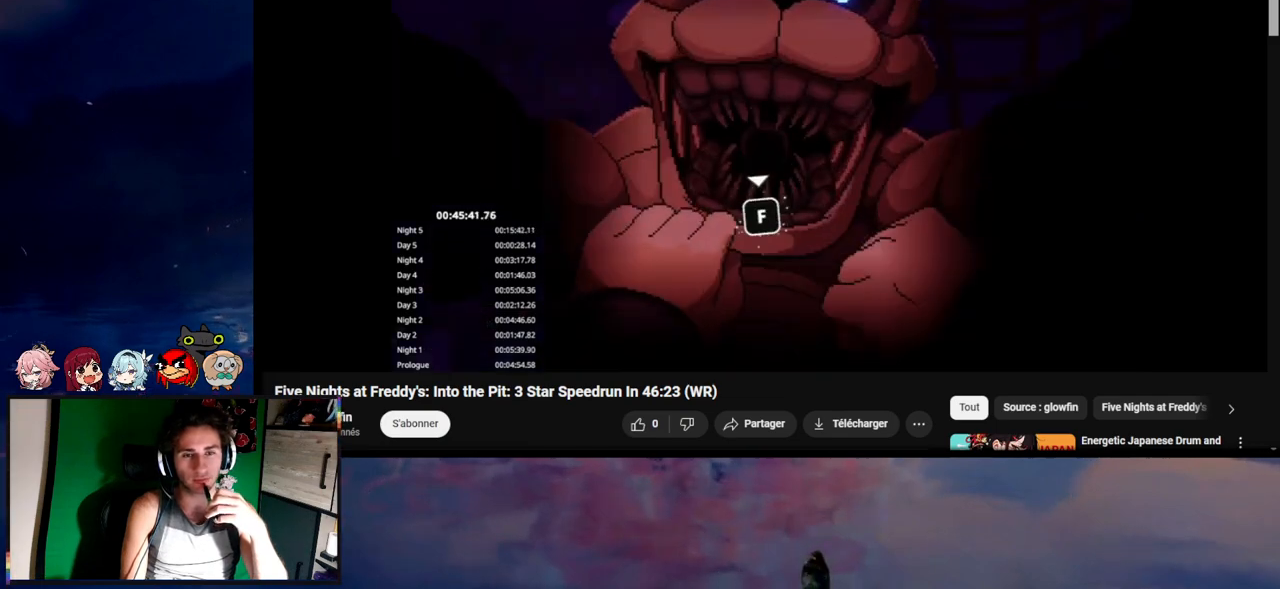
{"keys": [], "mouse": [], "mouse_move": "still", "events": [[33, "f", "down"], [67, "f", "up"], [100, "f", "down"], [133, "f", "up"], [200, "f", "down"], [233, "f", "up"], [300, "f", "down"], [333, "f", "up"], [400, "f", "down"], [433, "f", "up"]]}